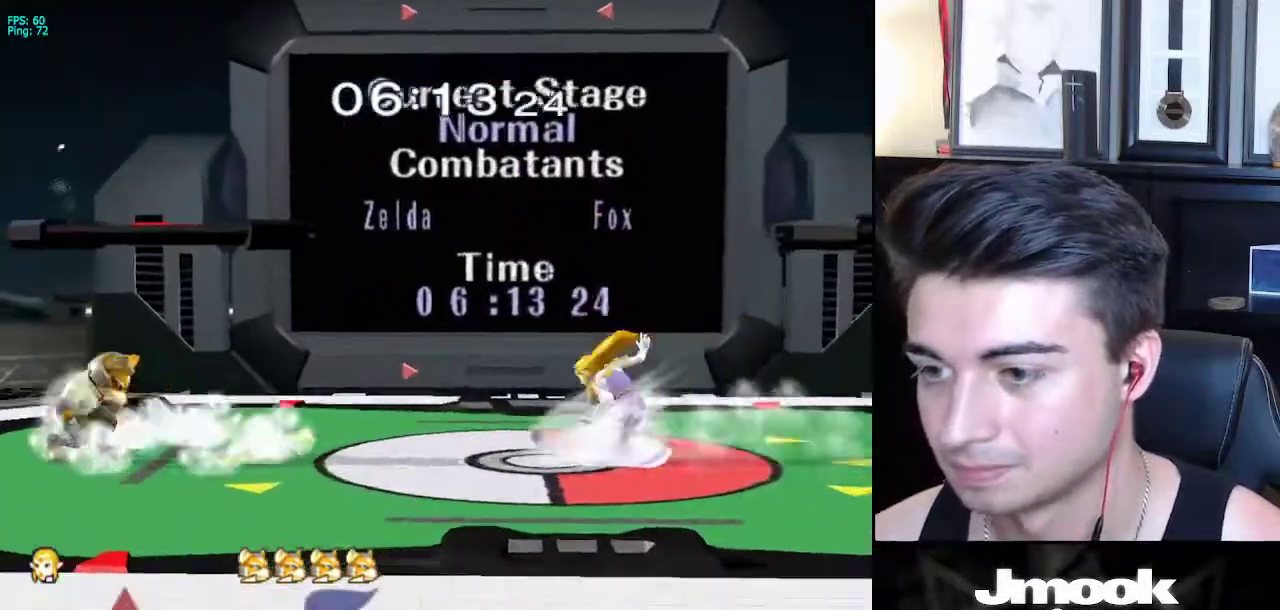
Gameplay with a controller (Nintendo layout); each line is a JSON object with the inputs held at the frame after it. "events" lists button and stick changes between this image and that frame as [ms after this image, input, new state], when the widget could be followed in between. Not read: L3 R3 START.
{"buttons": ["R1"], "left_stick": "left", "right_stick": "center", "events": [[33, "X", "up"], [100, "R1", "down"], [200, "left_stick", "center"], [217, "R1", "up"], [317, "X", "down"], [317, "left_stick", "left"], [383, "X", "up"], [433, "R1", "down"]]}
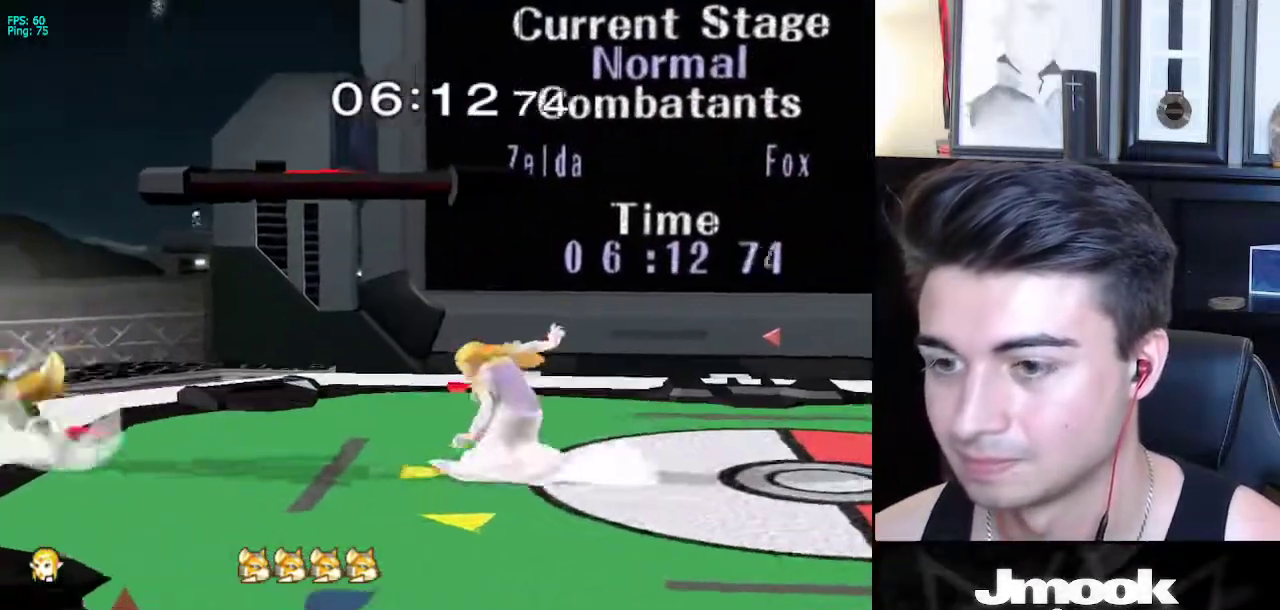
{"buttons": [], "left_stick": "up-left", "right_stick": "down-left", "events": [[33, "left_stick", "center"], [50, "R1", "up"], [150, "left_stick", "right"], [250, "X", "down"], [300, "X", "up"], [350, "right_stick", "down-left"], [500, "left_stick", "up-left"]]}
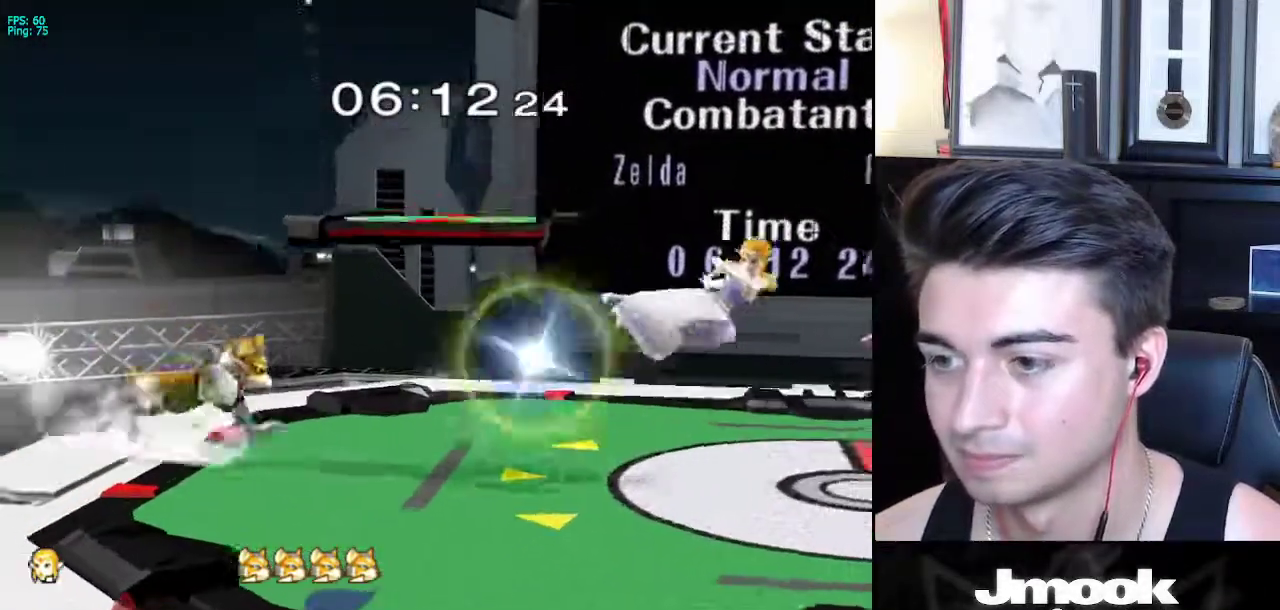
{"buttons": ["R1"], "left_stick": "down-right", "right_stick": "center", "events": [[67, "right_stick", "center"], [383, "left_stick", "down-left"], [467, "left_stick", "down-right"], [500, "R1", "down"]]}
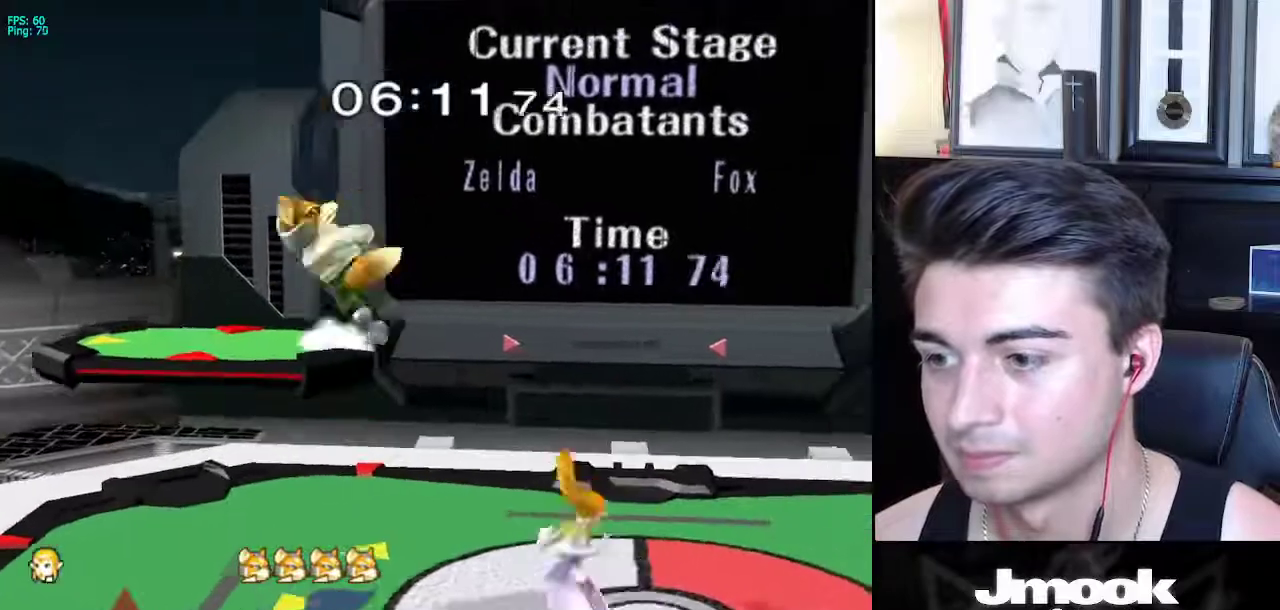
{"buttons": [], "left_stick": "center", "right_stick": "center", "events": [[83, "R1", "up"], [117, "left_stick", "center"], [183, "right_stick", "left"], [317, "right_stick", "center"]]}
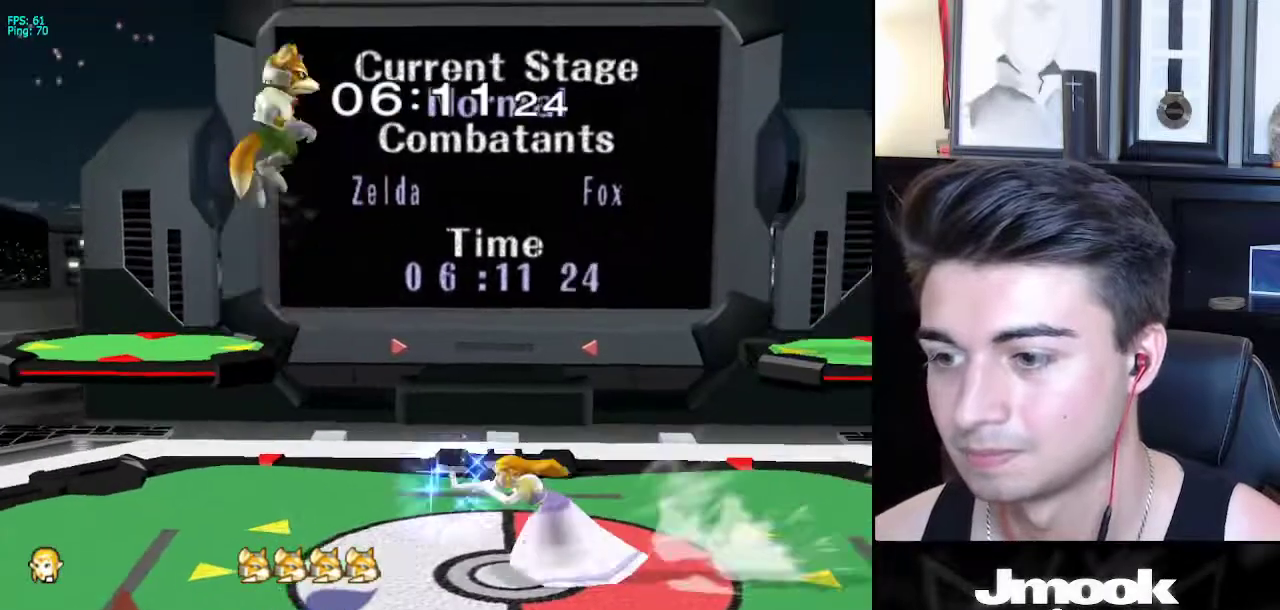
{"buttons": [], "left_stick": "left", "right_stick": "center", "events": [[350, "left_stick", "right"], [467, "left_stick", "left"]]}
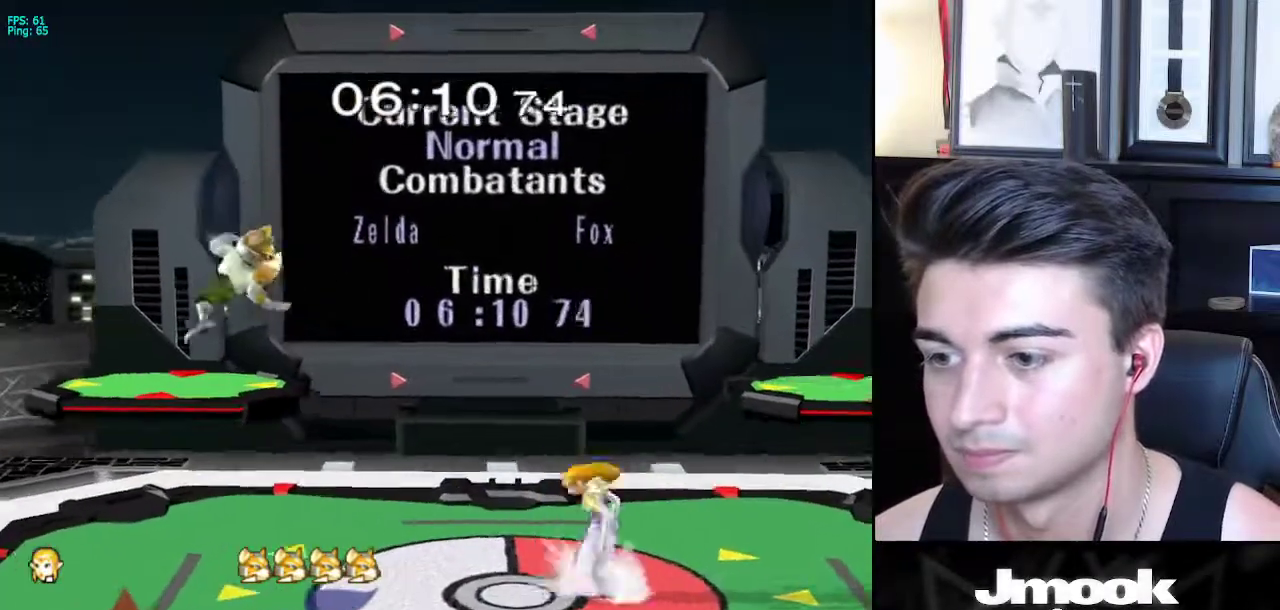
{"buttons": [], "left_stick": "right", "right_stick": "center", "events": [[67, "left_stick", "right"], [150, "left_stick", "left"], [250, "left_stick", "right"], [333, "left_stick", "left"], [433, "left_stick", "right"]]}
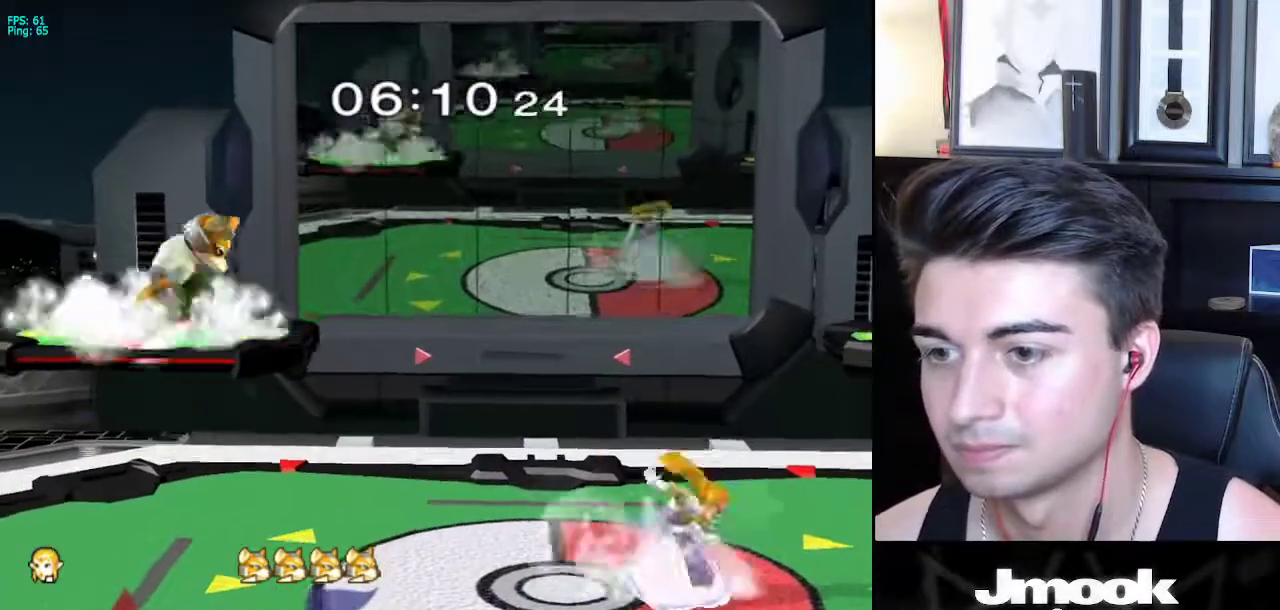
{"buttons": [], "left_stick": "left", "right_stick": "center", "events": [[17, "X", "down"], [67, "left_stick", "left"], [200, "X", "up"], [200, "left_stick", "center"], [450, "left_stick", "left"]]}
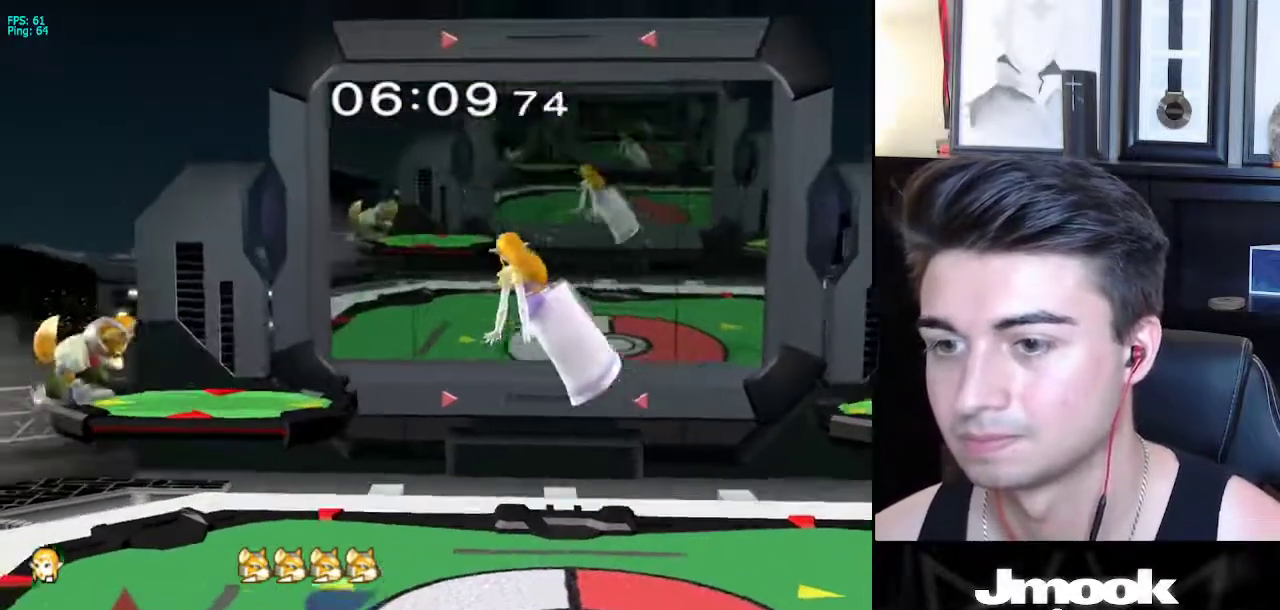
{"buttons": ["X"], "left_stick": "right", "right_stick": "left", "events": [[233, "X", "down"], [283, "right_stick", "left"], [333, "left_stick", "right"]]}
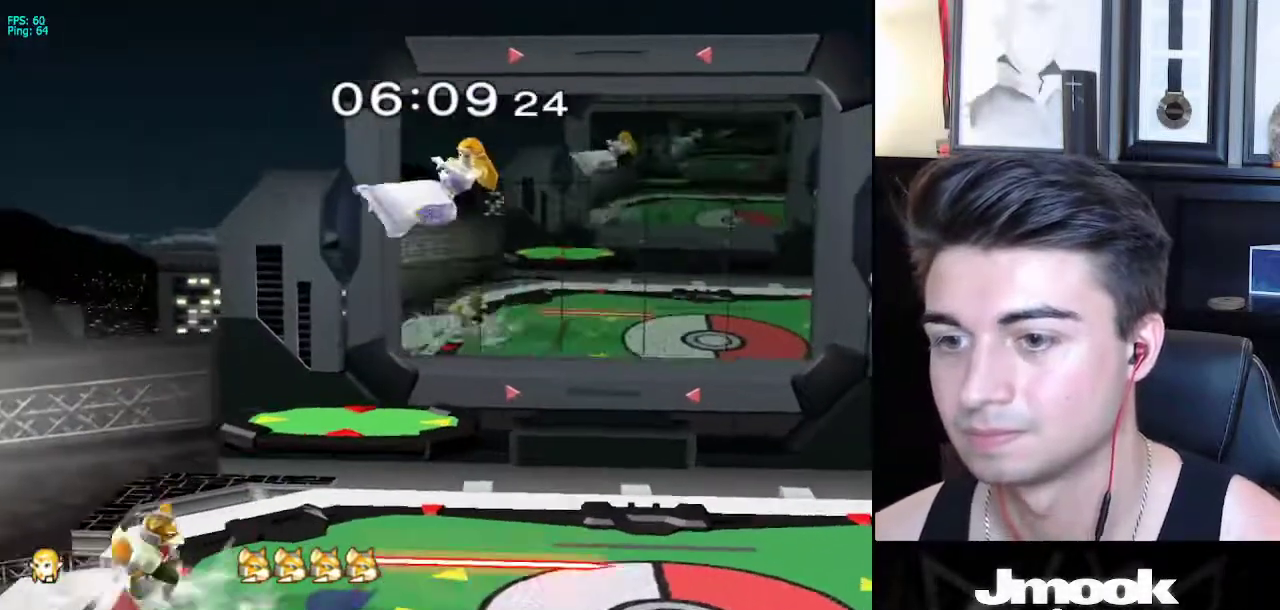
{"buttons": [], "left_stick": "down", "right_stick": "center", "events": [[50, "right_stick", "center"], [67, "X", "up"], [500, "left_stick", "down"]]}
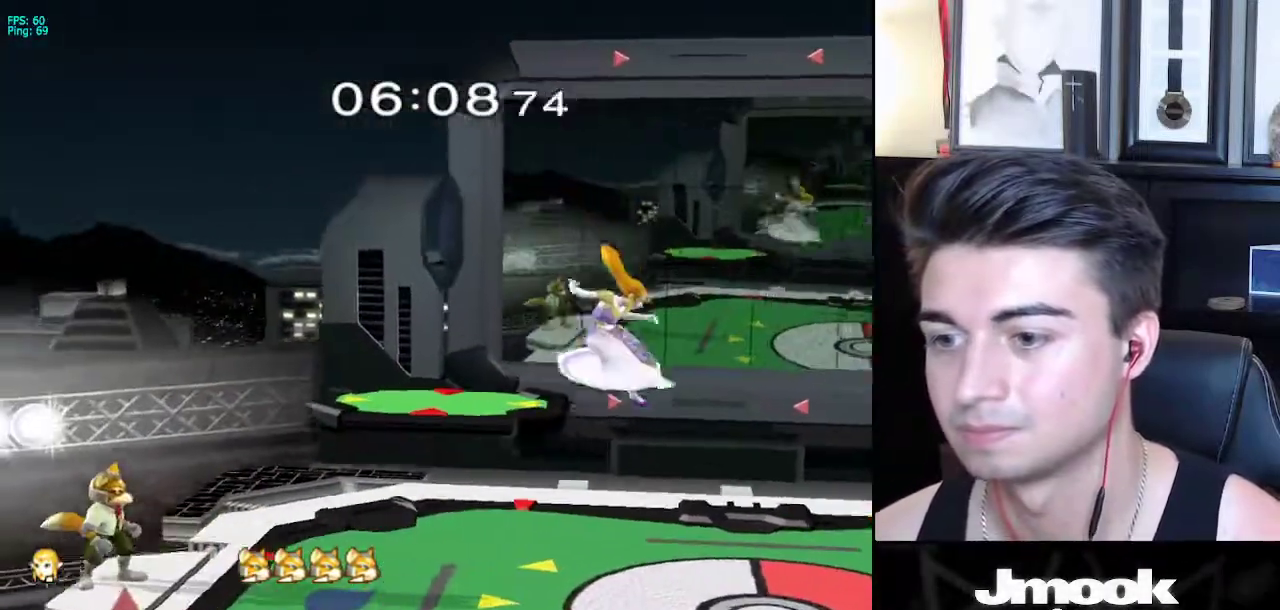
{"buttons": [], "left_stick": "left", "right_stick": "center", "events": [[300, "left_stick", "center"], [417, "left_stick", "left"]]}
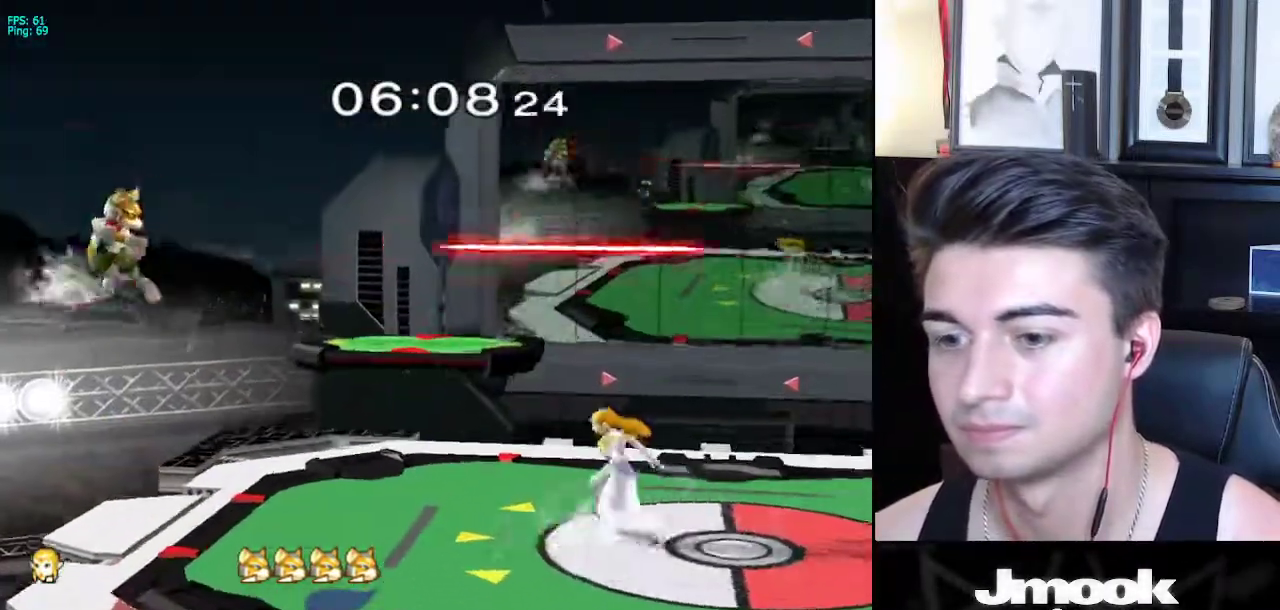
{"buttons": ["R1"], "left_stick": "down-right", "right_stick": "center", "events": [[333, "X", "down"], [400, "X", "up"], [400, "left_stick", "down-right"], [467, "R1", "down"]]}
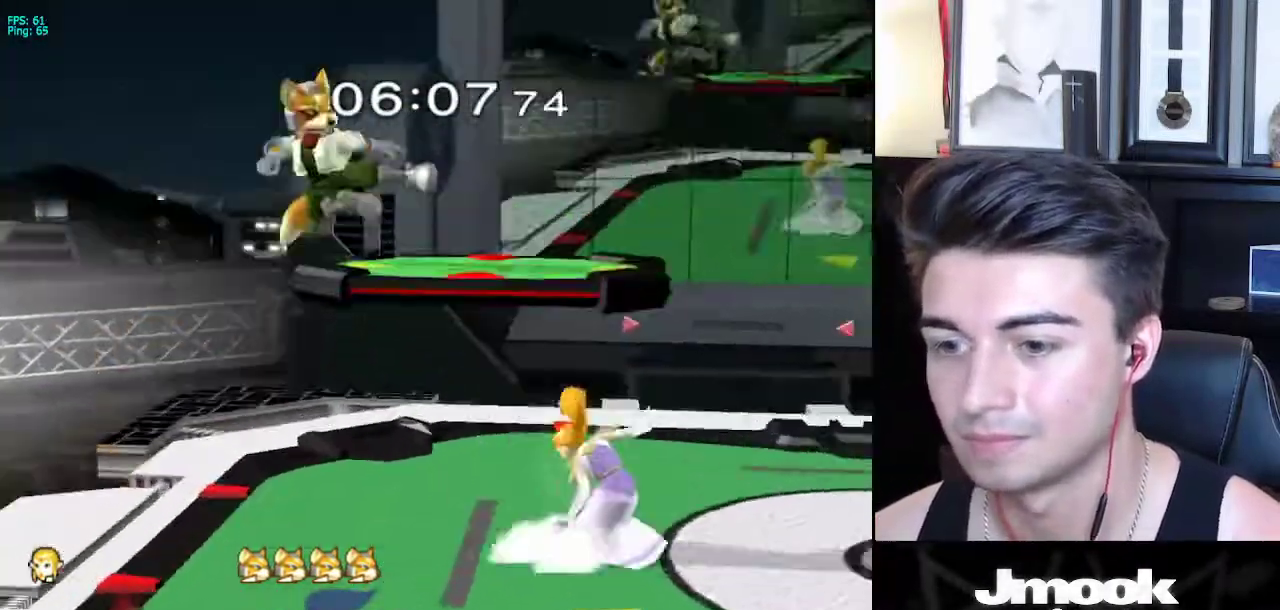
{"buttons": [], "left_stick": "left", "right_stick": "left", "events": [[67, "left_stick", "center"], [83, "R1", "up"], [150, "left_stick", "right"], [217, "X", "down"], [333, "X", "up"], [333, "left_stick", "left"], [333, "right_stick", "left"]]}
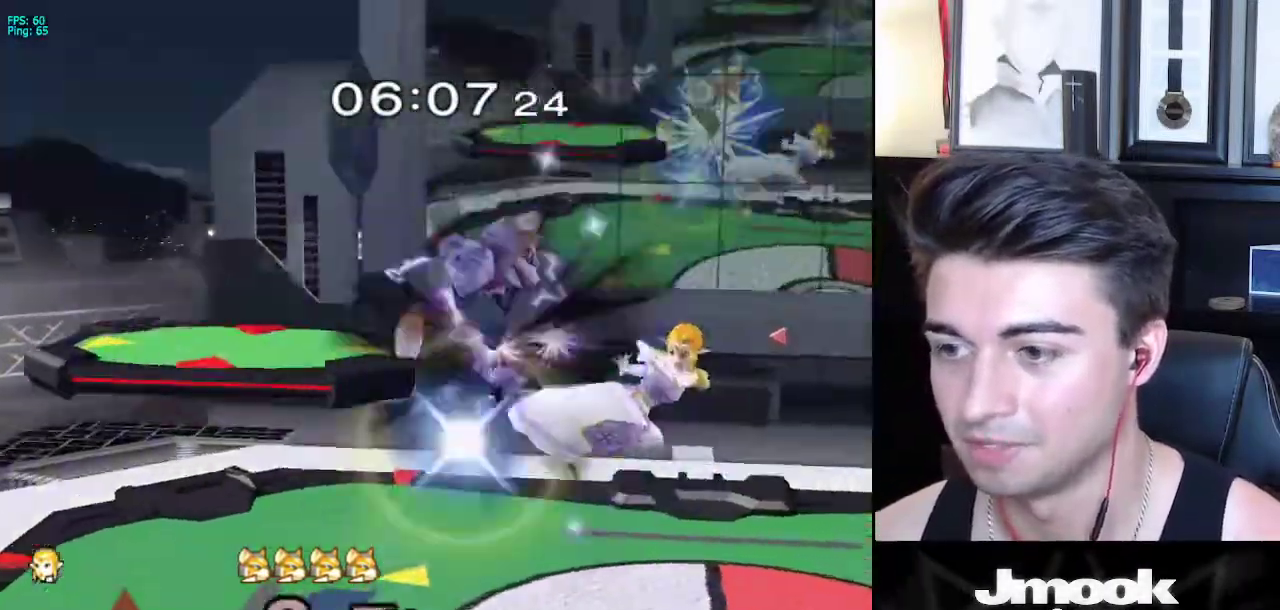
{"buttons": [], "left_stick": "down-left", "right_stick": "center", "events": [[117, "left_stick", "up-left"], [167, "right_stick", "center"], [250, "left_stick", "left"], [417, "left_stick", "down-left"]]}
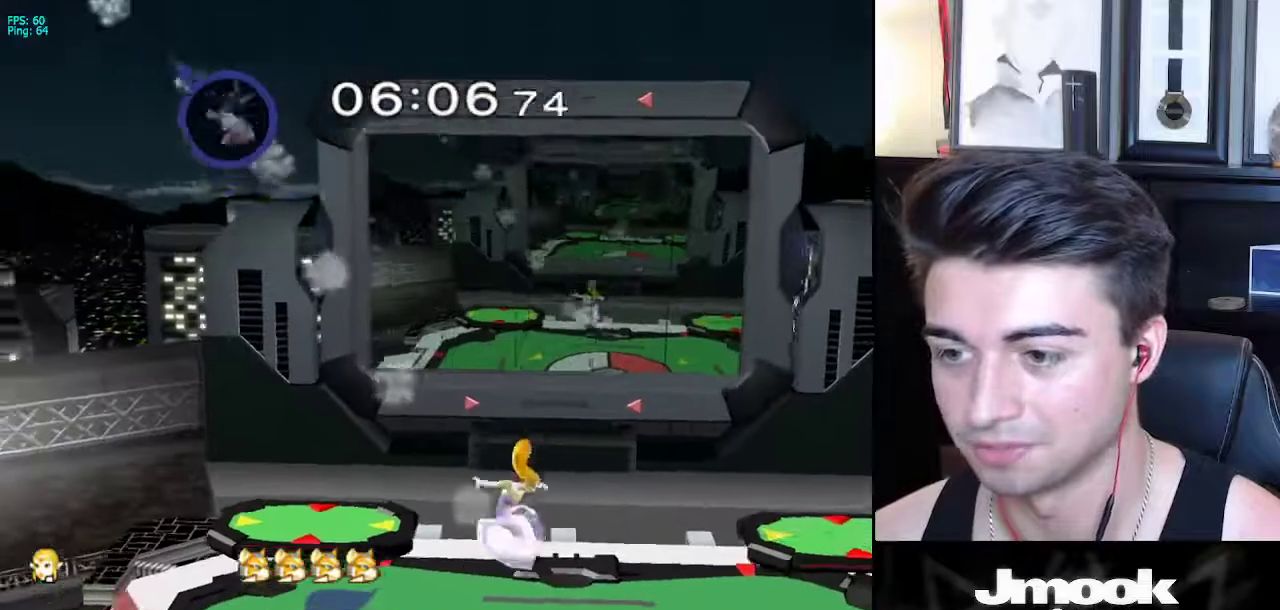
{"buttons": [], "left_stick": "down-left", "right_stick": "center", "events": [[167, "left_stick", "center"], [183, "X", "down"], [217, "left_stick", "left"], [433, "X", "up"], [450, "left_stick", "down-left"]]}
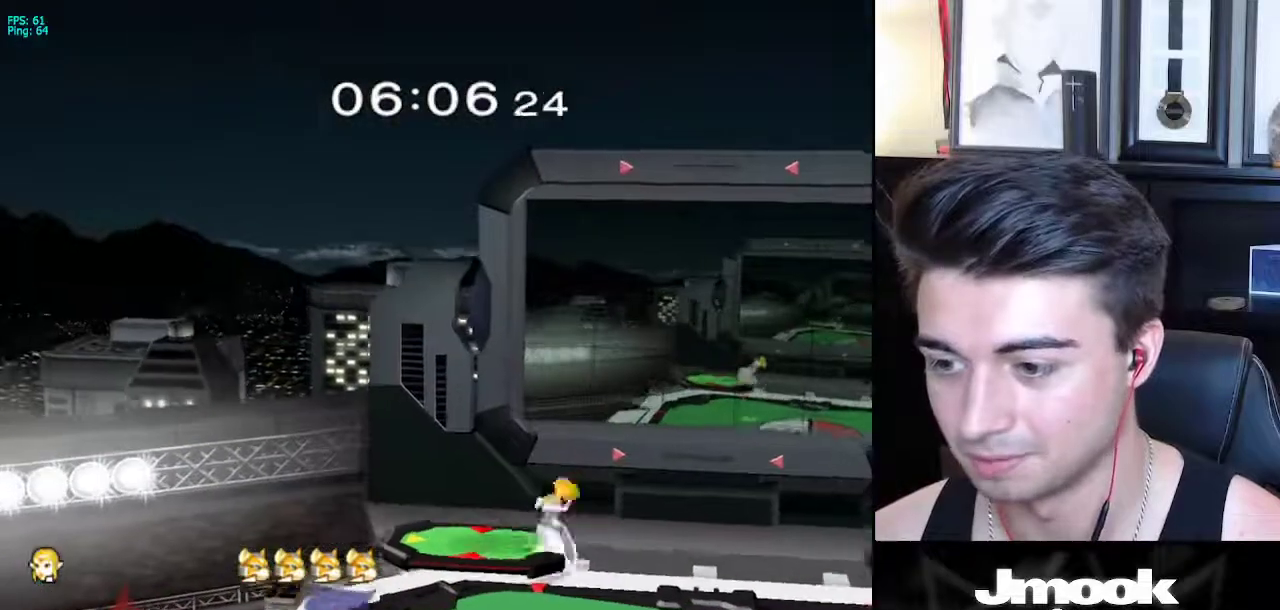
{"buttons": [], "left_stick": "center", "right_stick": "center", "events": [[17, "R1", "down"], [100, "R1", "up"], [150, "left_stick", "center"], [250, "left_stick", "left"], [333, "left_stick", "down-left"], [367, "L1", "down"], [467, "L1", "up"], [483, "left_stick", "center"]]}
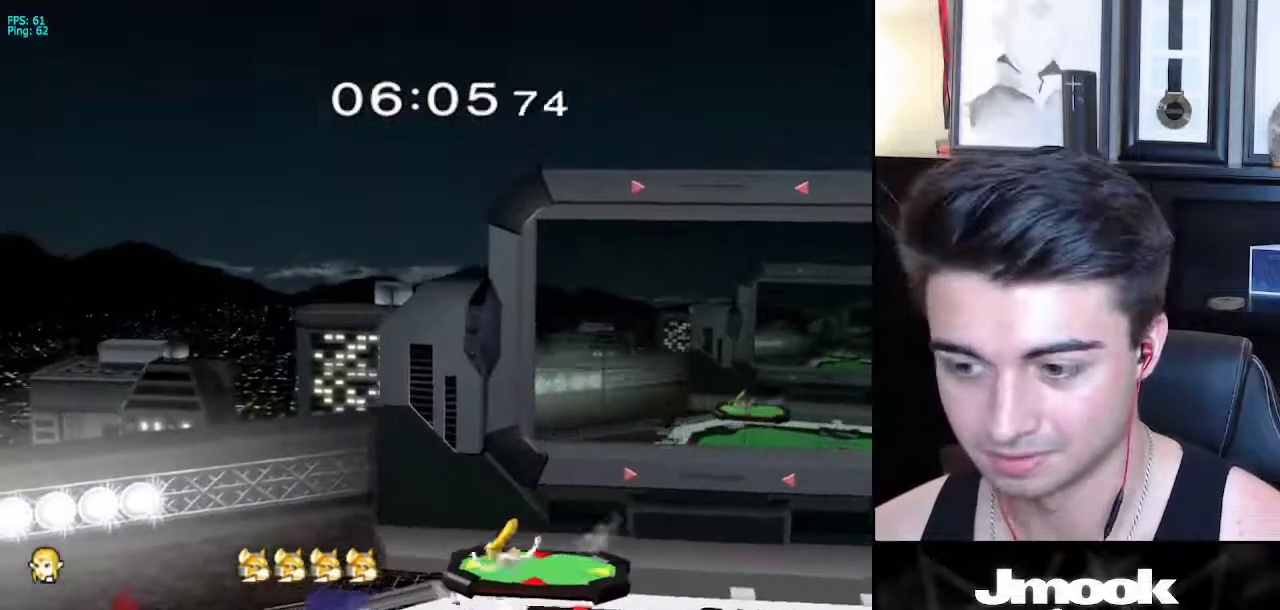
{"buttons": [], "left_stick": "right", "right_stick": "center", "events": [[33, "left_stick", "down"], [100, "right_stick", "left"], [133, "L1", "down"], [200, "left_stick", "center"], [217, "right_stick", "center"], [267, "L1", "up"], [350, "left_stick", "left"], [433, "left_stick", "right"]]}
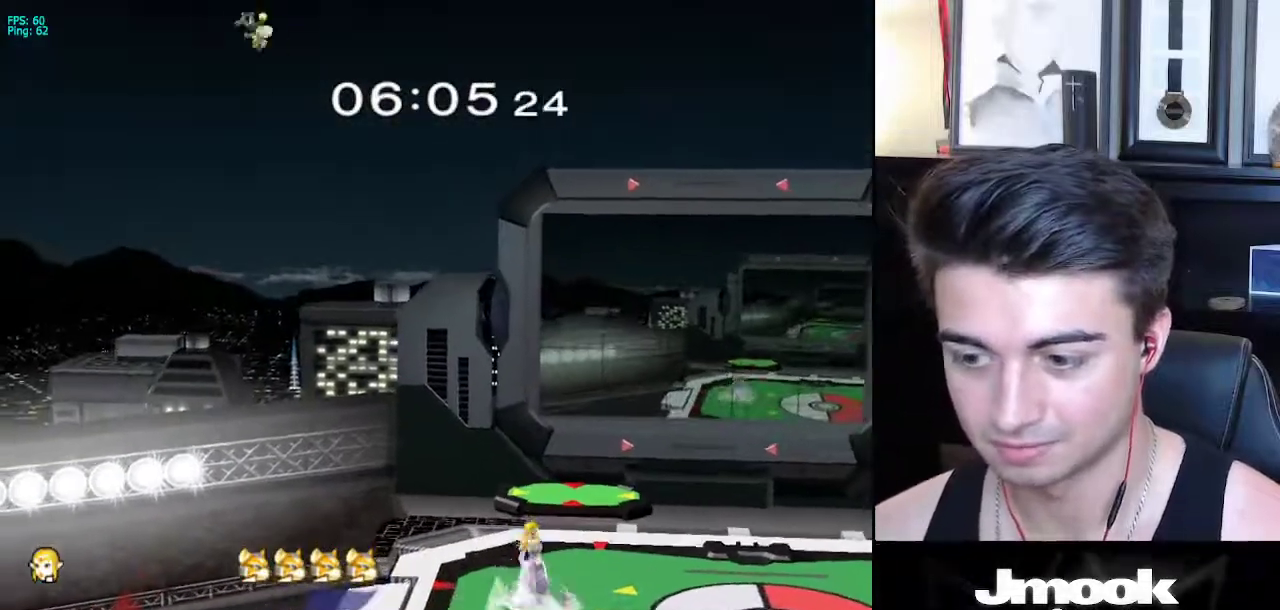
{"buttons": ["X"], "left_stick": "left", "right_stick": "center", "events": [[17, "left_stick", "left"], [83, "left_stick", "right"], [133, "X", "down"], [150, "X", "up"], [233, "R1", "down"], [333, "R1", "up"], [333, "left_stick", "up-right"], [450, "left_stick", "left"], [483, "X", "down"]]}
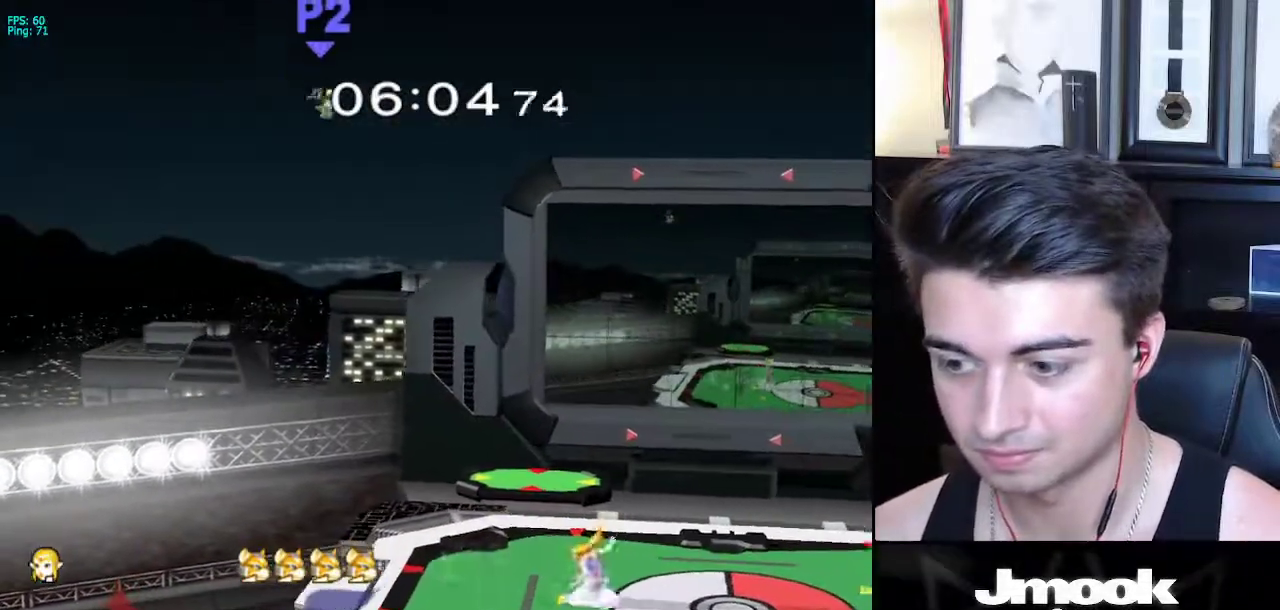
{"buttons": [], "left_stick": "right", "right_stick": "center", "events": [[17, "X", "up"], [83, "R1", "down"], [150, "left_stick", "center"], [200, "R1", "up"], [250, "left_stick", "left"], [317, "left_stick", "right"], [400, "left_stick", "left"], [450, "left_stick", "right"]]}
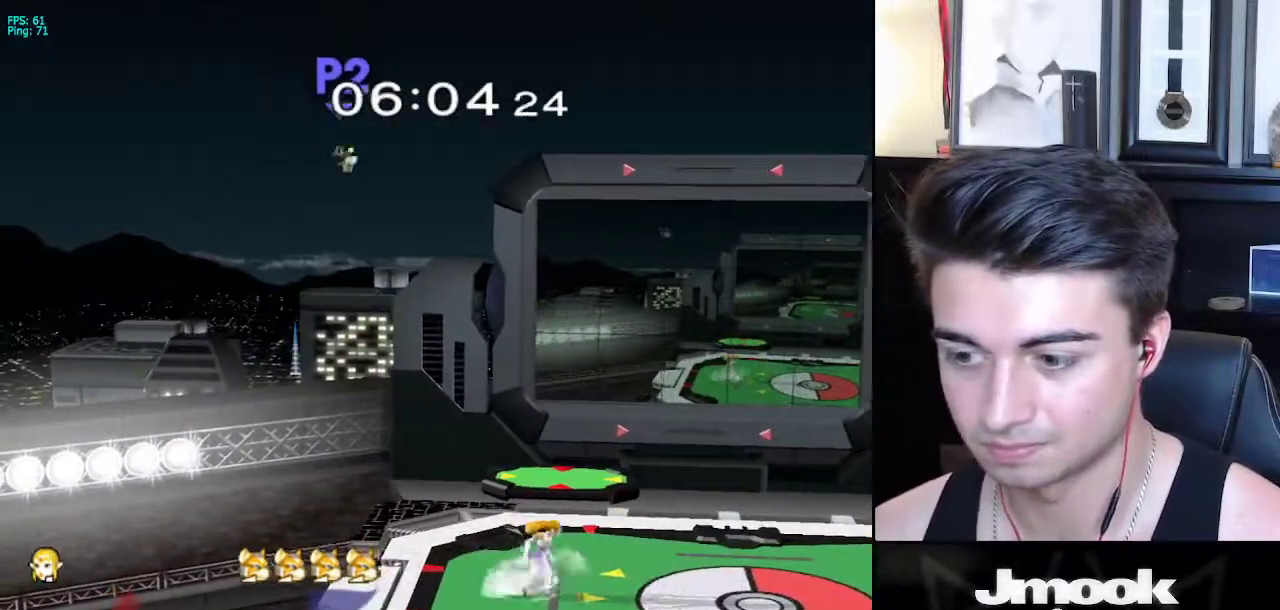
{"buttons": [], "left_stick": "center", "right_stick": "center", "events": [[17, "X", "down"], [100, "left_stick", "left"], [133, "X", "up"], [233, "left_stick", "center"], [300, "X", "down"], [300, "left_stick", "down"], [417, "R1", "down"], [417, "X", "up"], [483, "R1", "up"], [483, "left_stick", "center"]]}
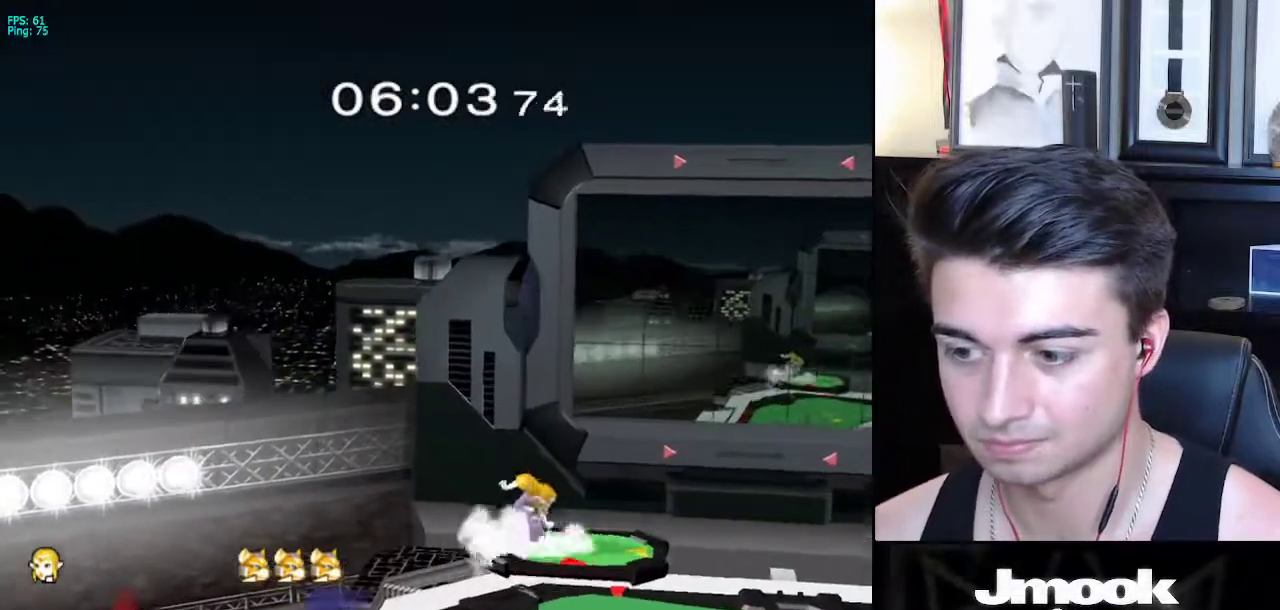
{"buttons": ["L1"], "left_stick": "down", "right_stick": "left", "events": [[67, "left_stick", "right"], [167, "left_stick", "left"], [217, "left_stick", "down-left"], [233, "L1", "down"], [333, "L1", "up"], [383, "left_stick", "down"], [400, "right_stick", "left"], [483, "L1", "down"]]}
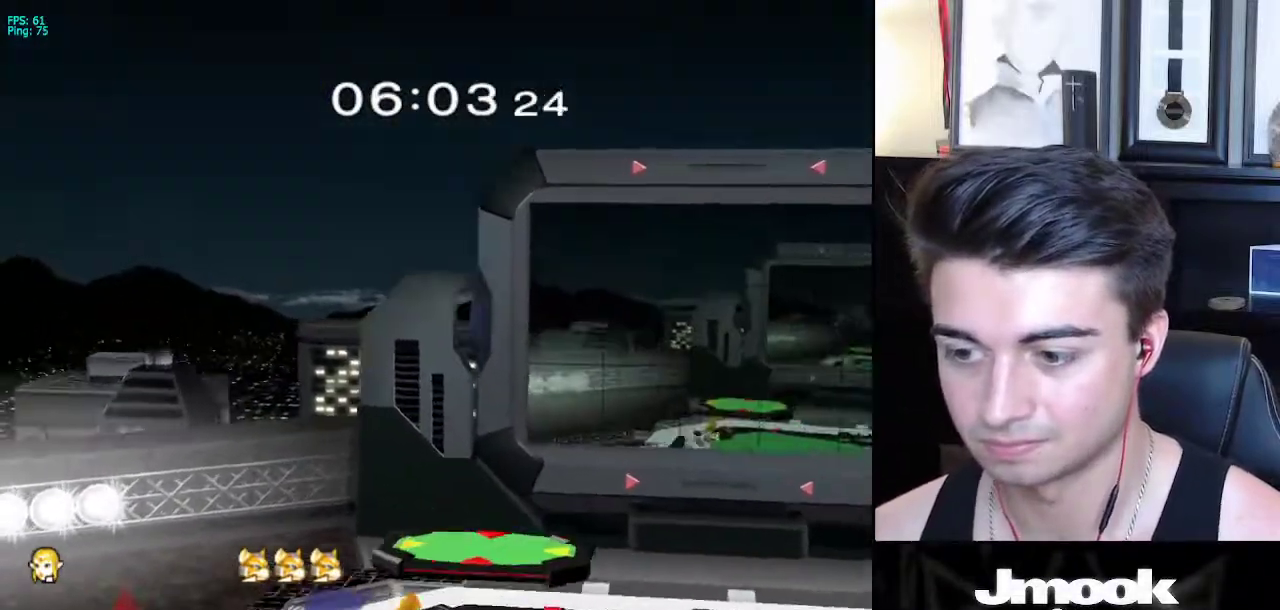
{"buttons": ["X"], "left_stick": "right", "right_stick": "center", "events": [[17, "right_stick", "center"], [67, "left_stick", "center"], [133, "L1", "up"], [200, "left_stick", "left"], [283, "left_stick", "right"], [367, "left_stick", "left"], [450, "left_stick", "right"], [500, "X", "down"]]}
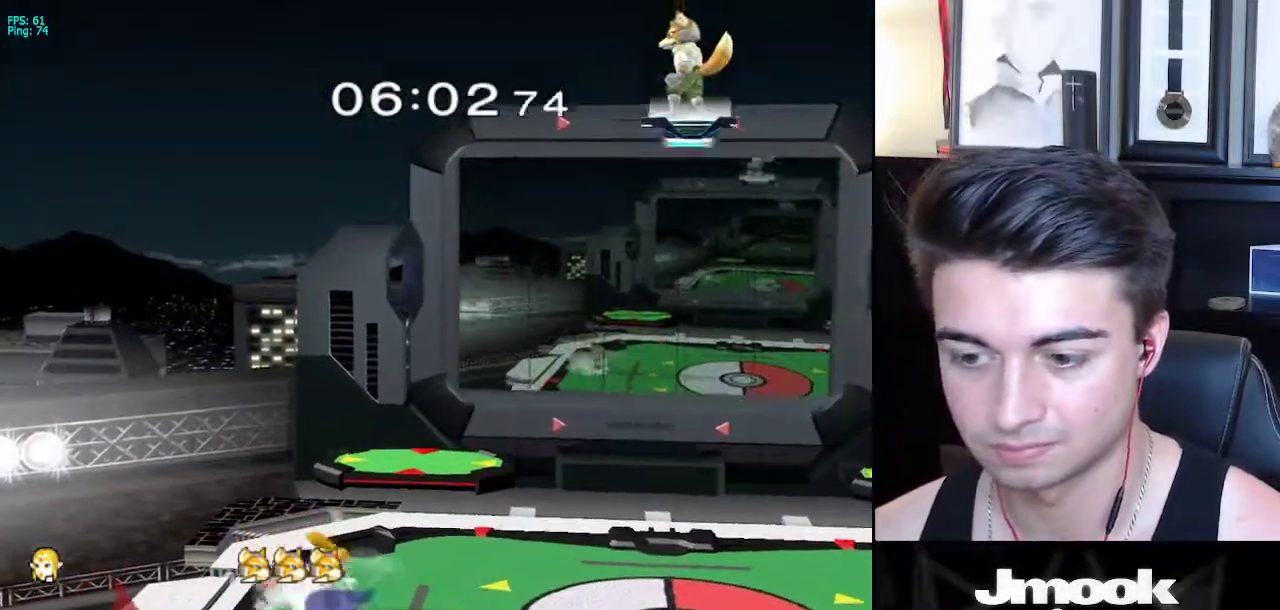
{"buttons": ["R1"], "left_stick": "down-left", "right_stick": "center", "events": [[33, "X", "up"], [100, "R1", "down"], [183, "R1", "up"], [183, "left_stick", "center"], [233, "left_stick", "down-right"], [283, "left_stick", "left"], [350, "X", "down"], [367, "left_stick", "down-left"], [400, "X", "up"], [450, "R1", "down"]]}
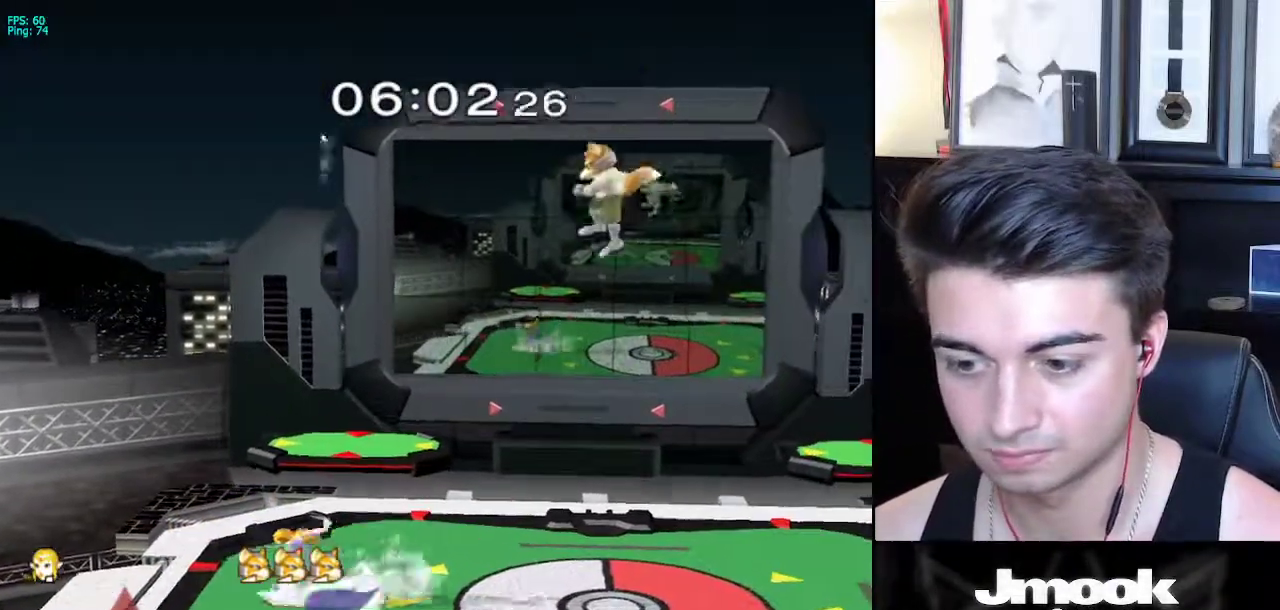
{"buttons": [], "left_stick": "center", "right_stick": "center", "events": [[17, "left_stick", "center"], [67, "R1", "up"], [133, "left_stick", "left"], [200, "left_stick", "right"], [233, "X", "down"], [283, "X", "up"], [283, "left_stick", "down-left"], [333, "R1", "down"], [433, "R1", "up"], [433, "left_stick", "center"]]}
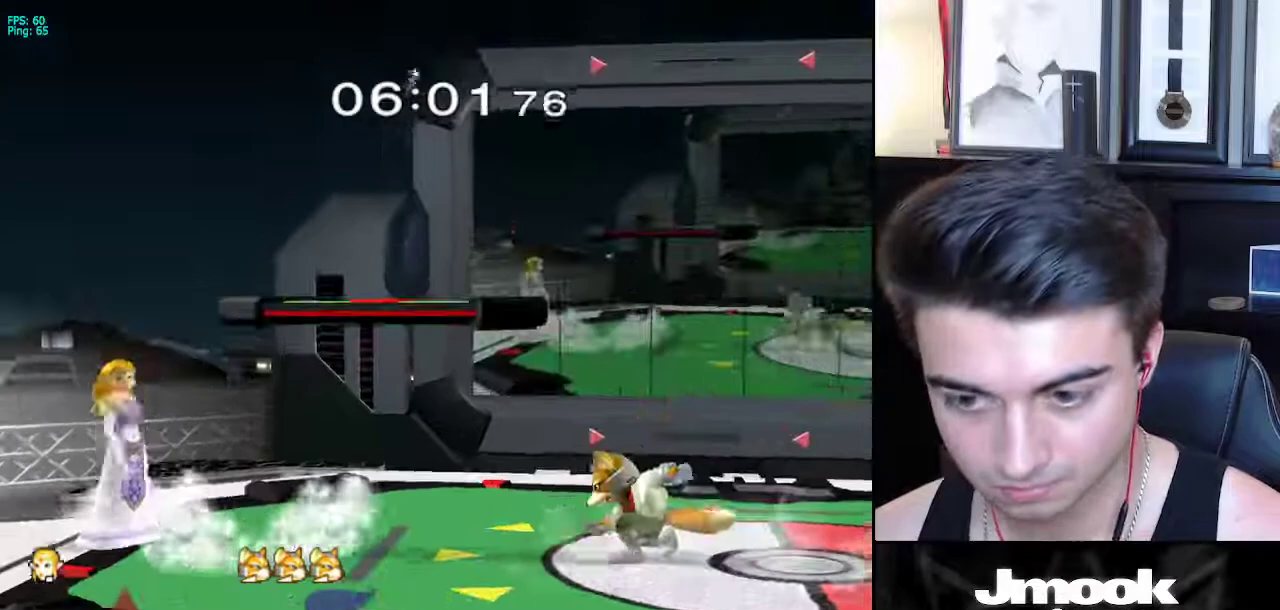
{"buttons": ["L1"], "left_stick": "right", "right_stick": "center", "events": [[17, "left_stick", "left"], [117, "left_stick", "right"], [183, "left_stick", "left"], [267, "left_stick", "right"], [417, "L1", "down"]]}
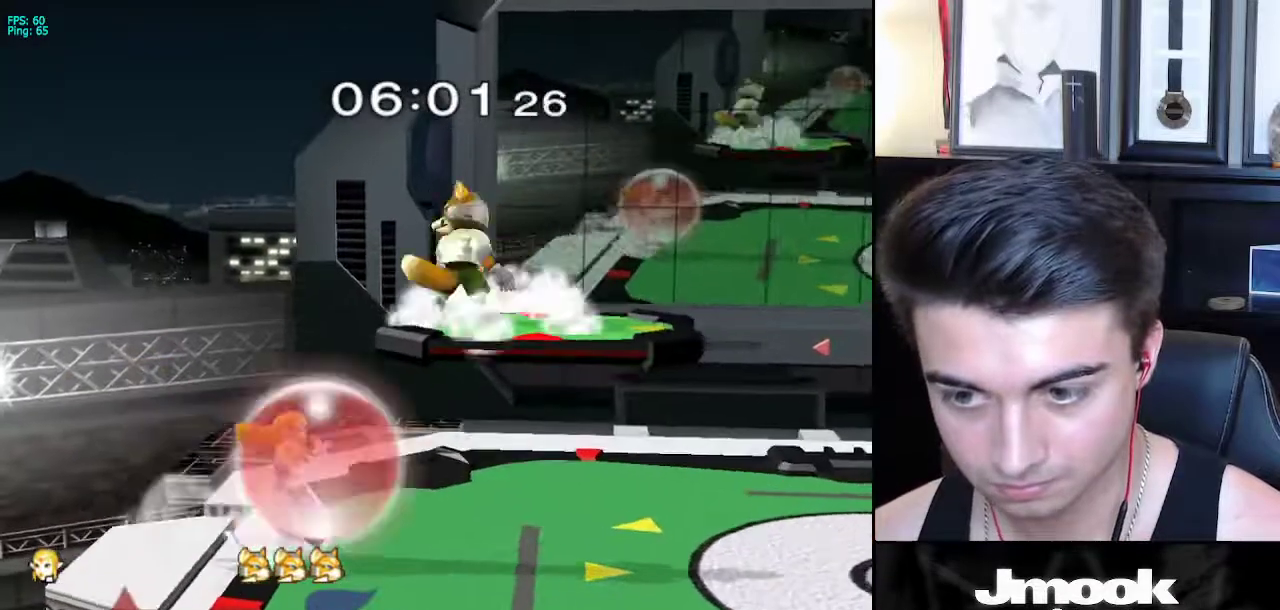
{"buttons": ["R1"], "left_stick": "center", "right_stick": "center", "events": [[33, "right_stick", "left"], [217, "right_stick", "center"], [267, "L1", "up"], [317, "left_stick", "center"], [500, "R1", "down"]]}
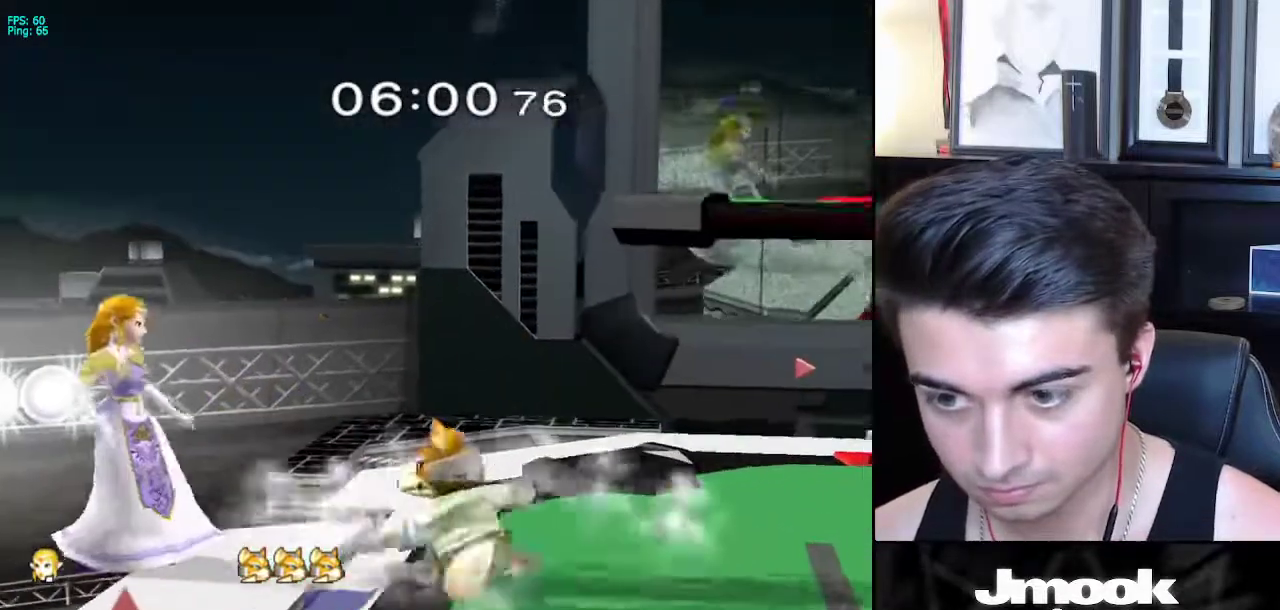
{"buttons": [], "left_stick": "center", "right_stick": "center", "events": [[83, "right_stick", "right"], [283, "R1", "up"], [317, "right_stick", "center"]]}
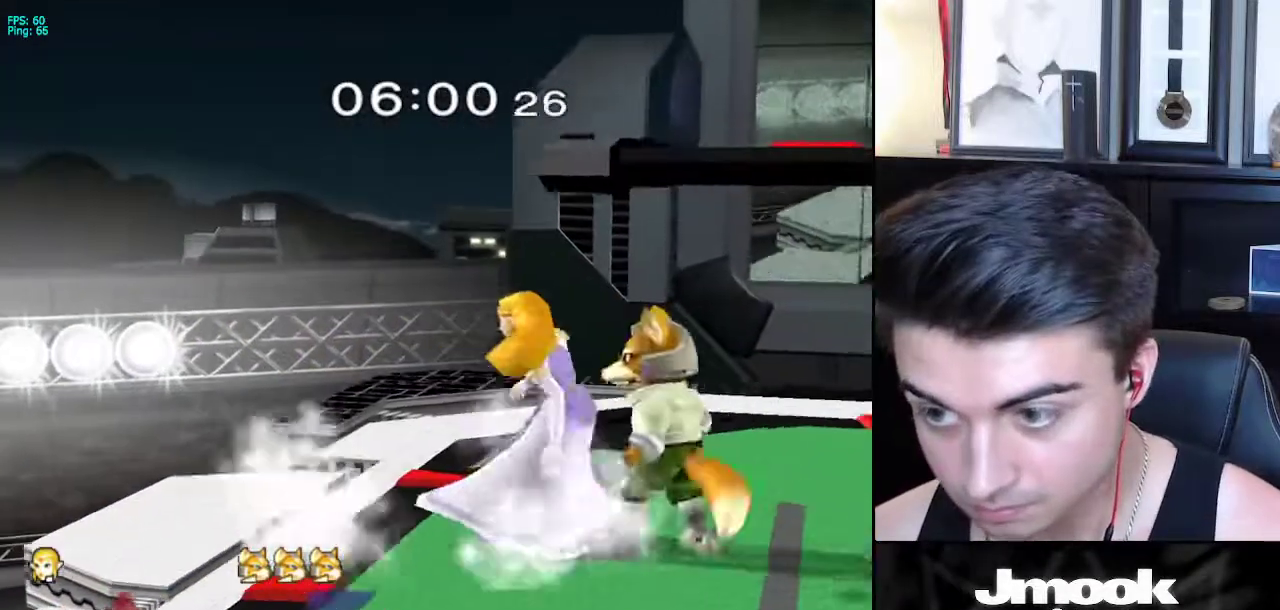
{"buttons": ["L1"], "left_stick": "down", "right_stick": "center", "events": [[100, "left_stick", "down"], [400, "L1", "down"]]}
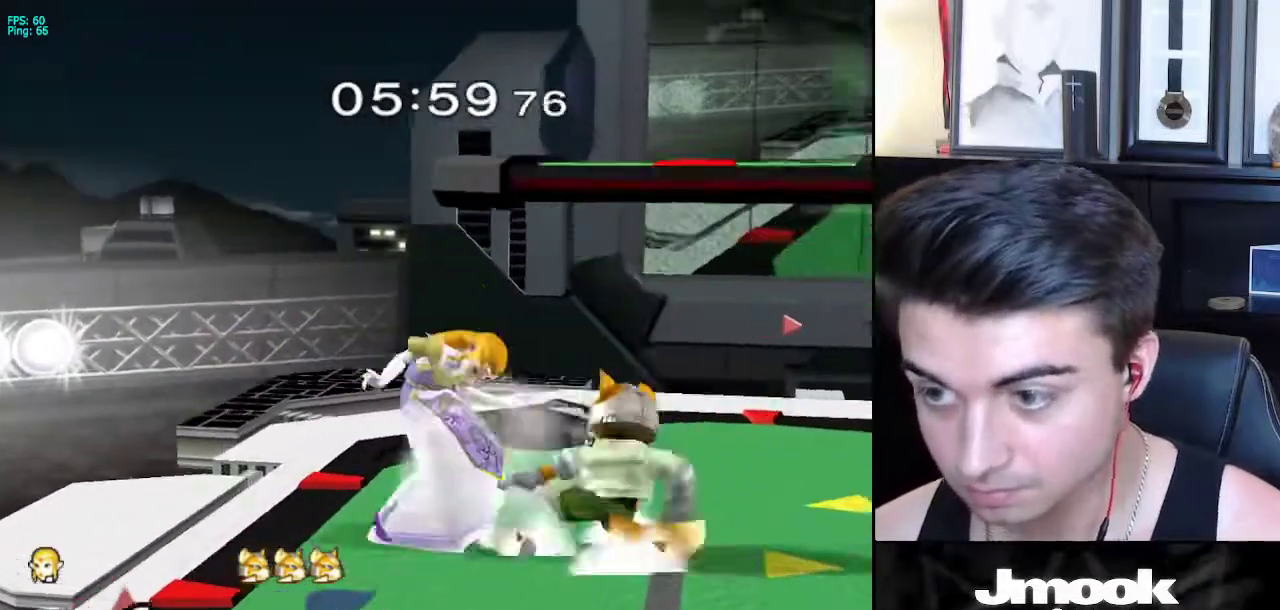
{"buttons": ["A", "L1"], "left_stick": "center", "right_stick": "center", "events": [[350, "left_stick", "center"], [400, "A", "down"]]}
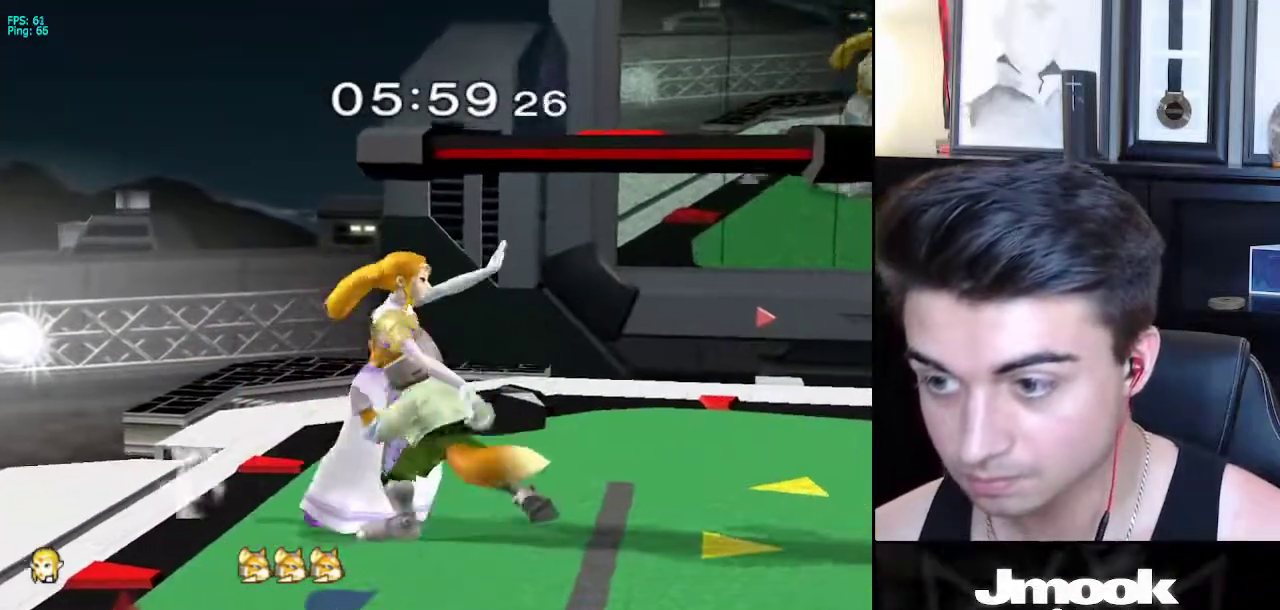
{"buttons": [], "left_stick": "center", "right_stick": "center", "events": [[83, "A", "up"], [133, "left_stick", "up"], [250, "left_stick", "center"], [417, "L1", "up"]]}
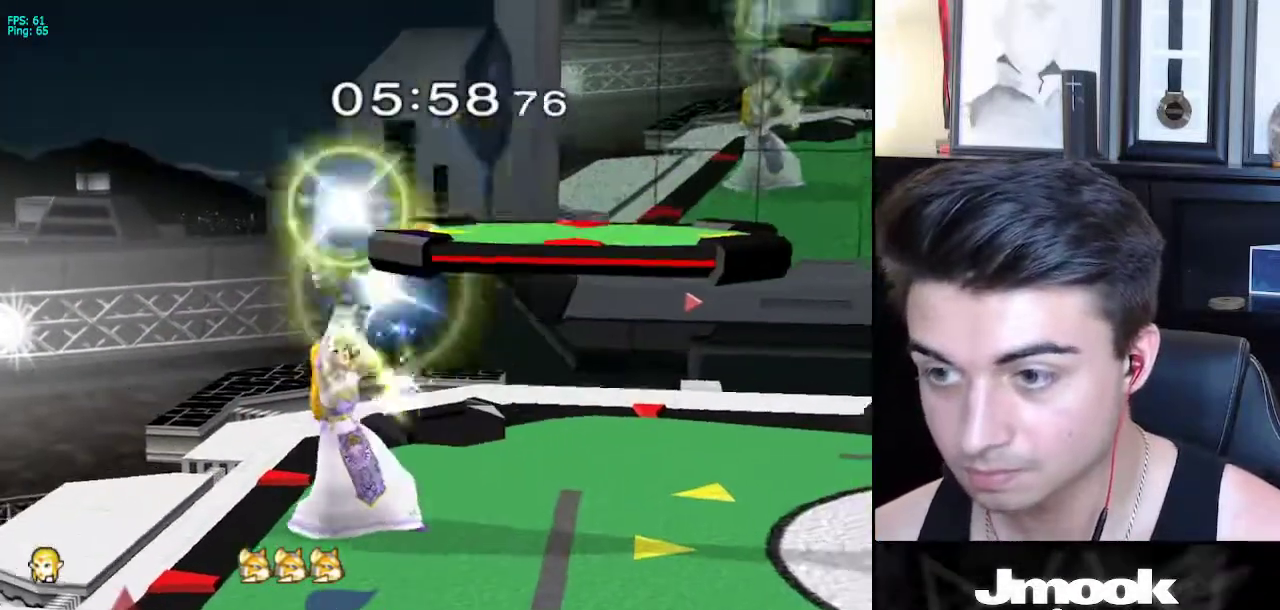
{"buttons": ["X"], "left_stick": "right", "right_stick": "center", "events": [[350, "X", "down"], [383, "left_stick", "up-right"], [433, "left_stick", "right"]]}